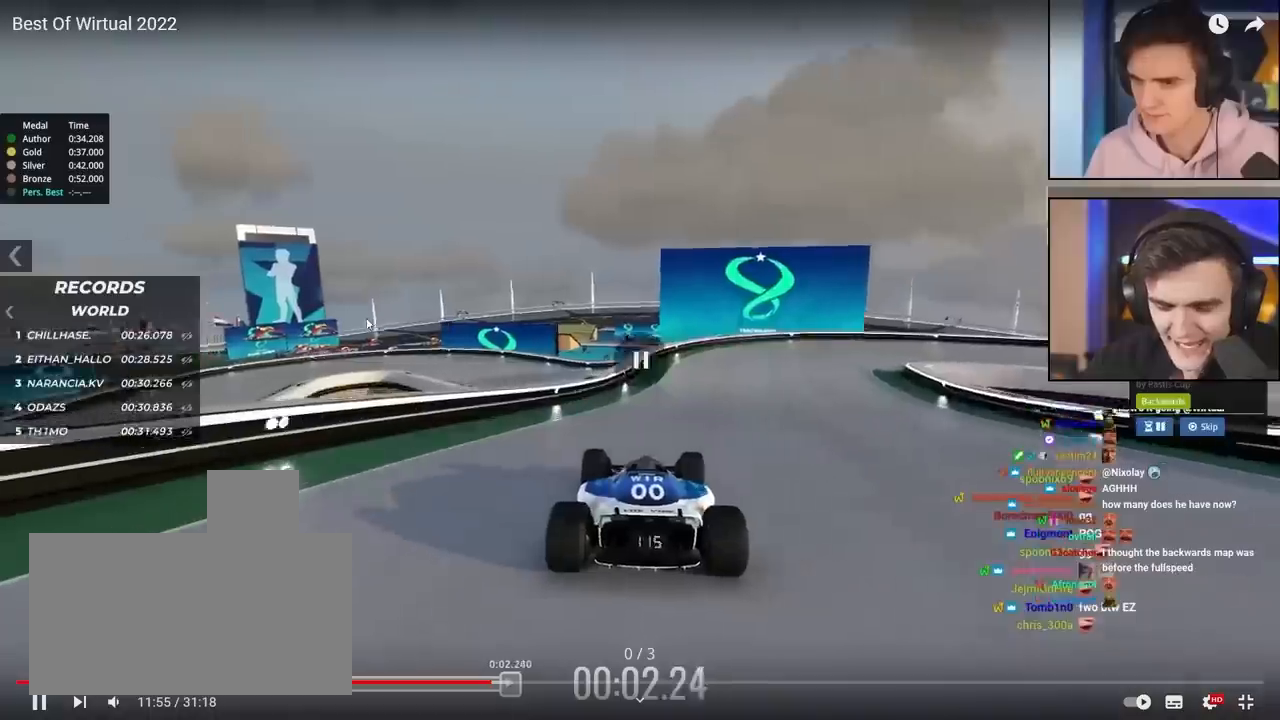
Gameplay with keyboard; each line is a JSON object with the keys held at the frame after it. "events" lists presses ("down") and releases ("up") of "brake", "down", "left", "right" and "up" between this image and that frame as [ms after this image, input, new state], when the widget could be followed in between. No other keys are recorded. Mouse input is not recorded. Key names are as the overlay labels them; some are game actions (e.g. jump) rather than physical keys.
{"keys": ["up"], "events": [[133, "right", "up"]]}
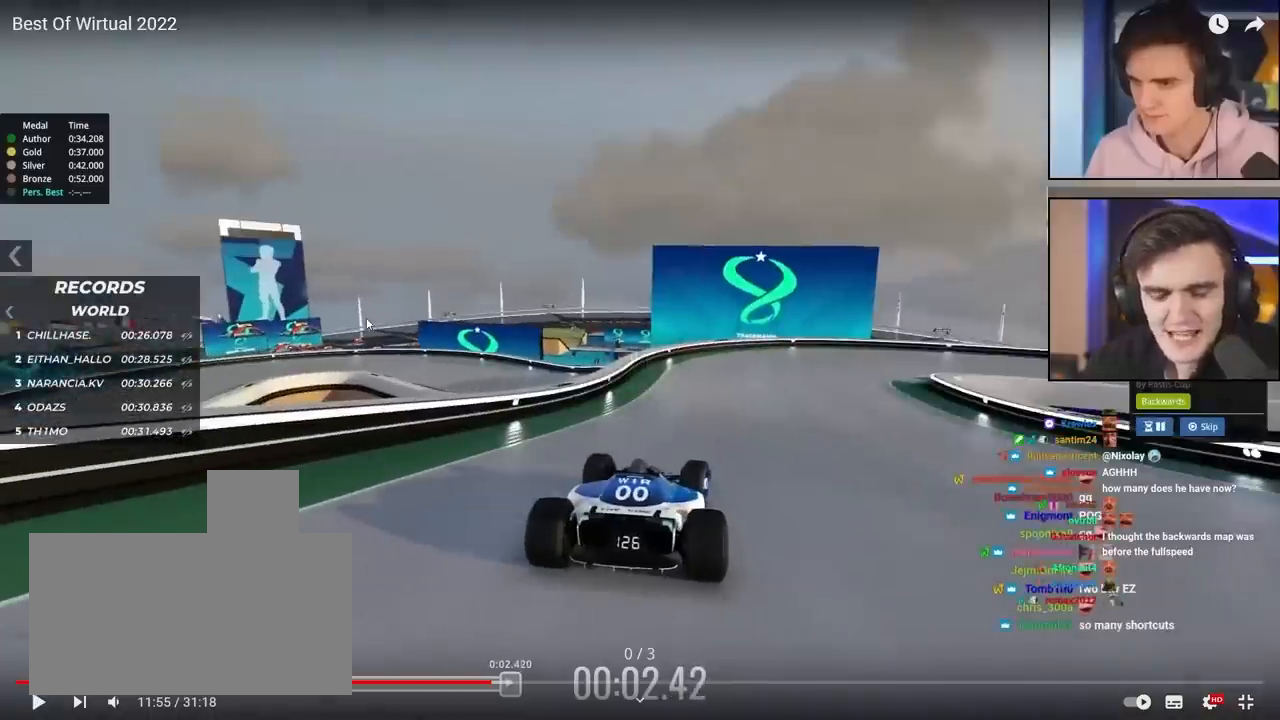
{"keys": ["up"], "events": []}
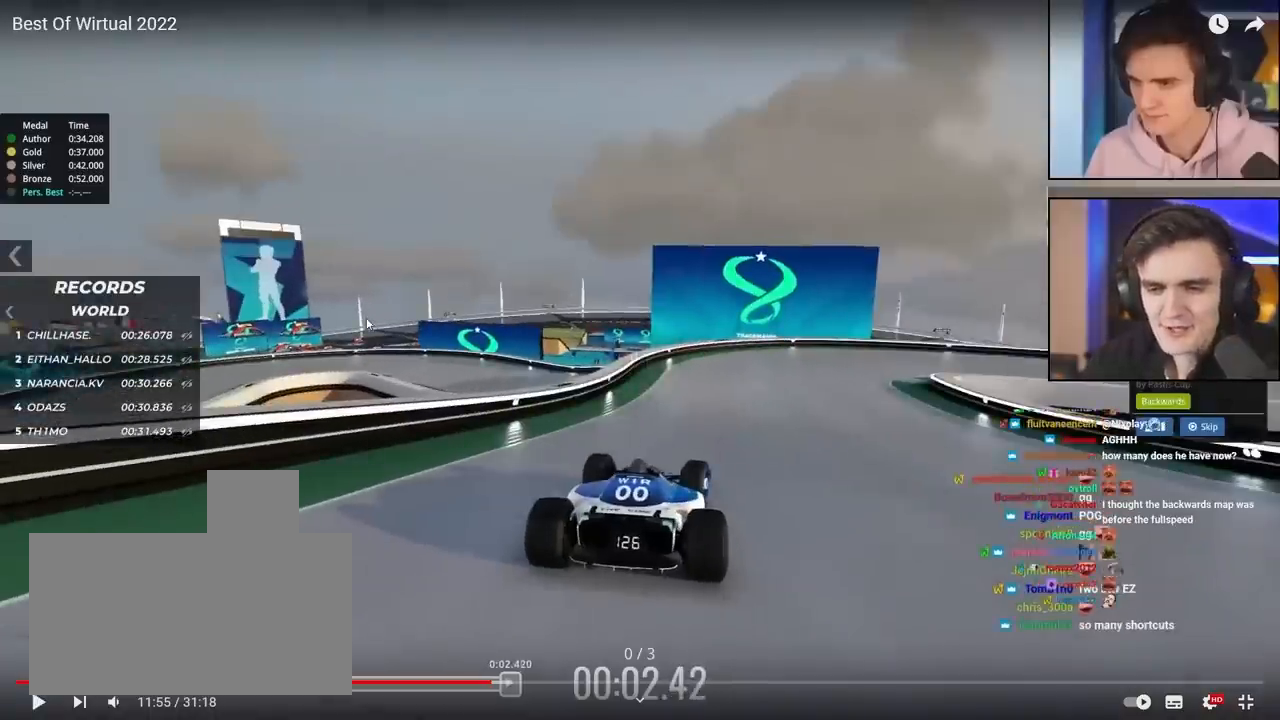
{"keys": ["up"], "events": []}
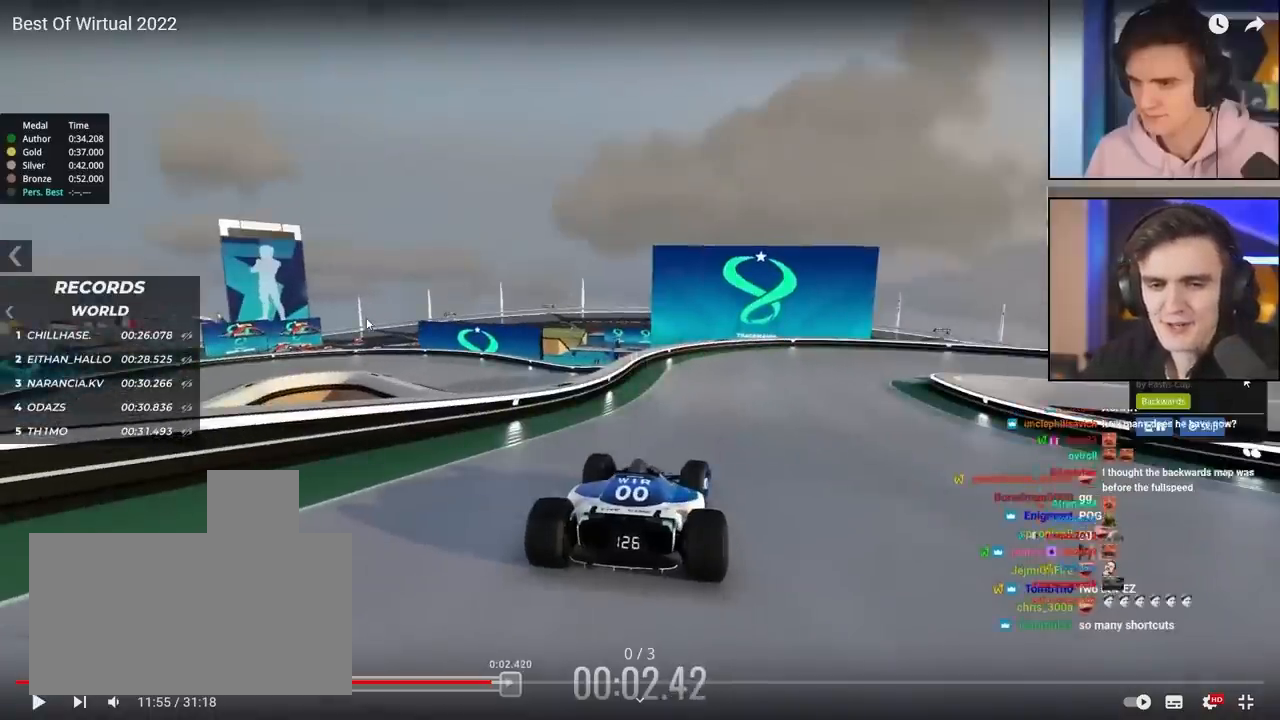
{"keys": ["up"], "events": []}